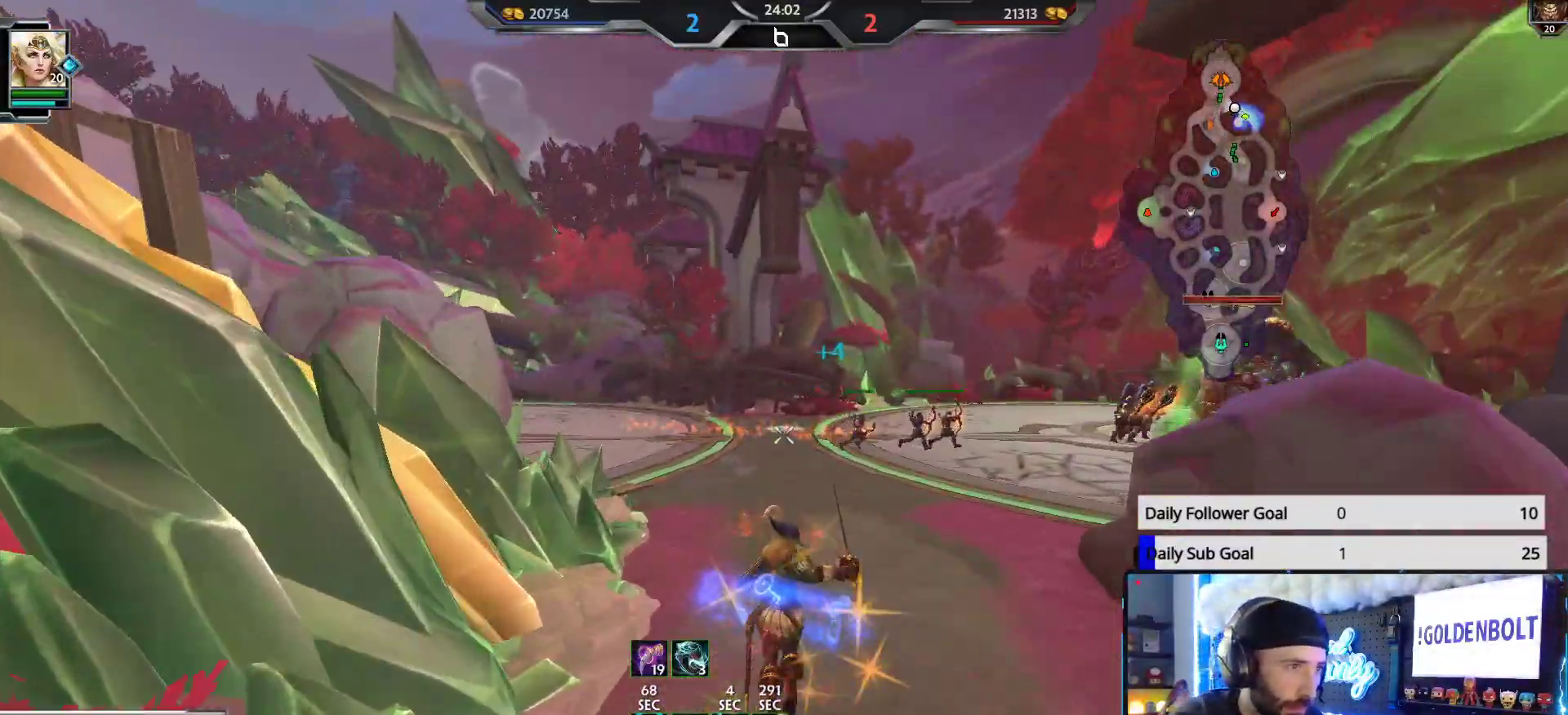
Gameplay with a controller (Xbox layout); each line is a JSON object with the inputs held at the frame after it. "events" lists button and stick changes between this image and that frame as [ms after this image, input, new state], when the widget could be followed in between.
{"buttons": [], "left_stick": "up", "right_stick": "center", "events": []}
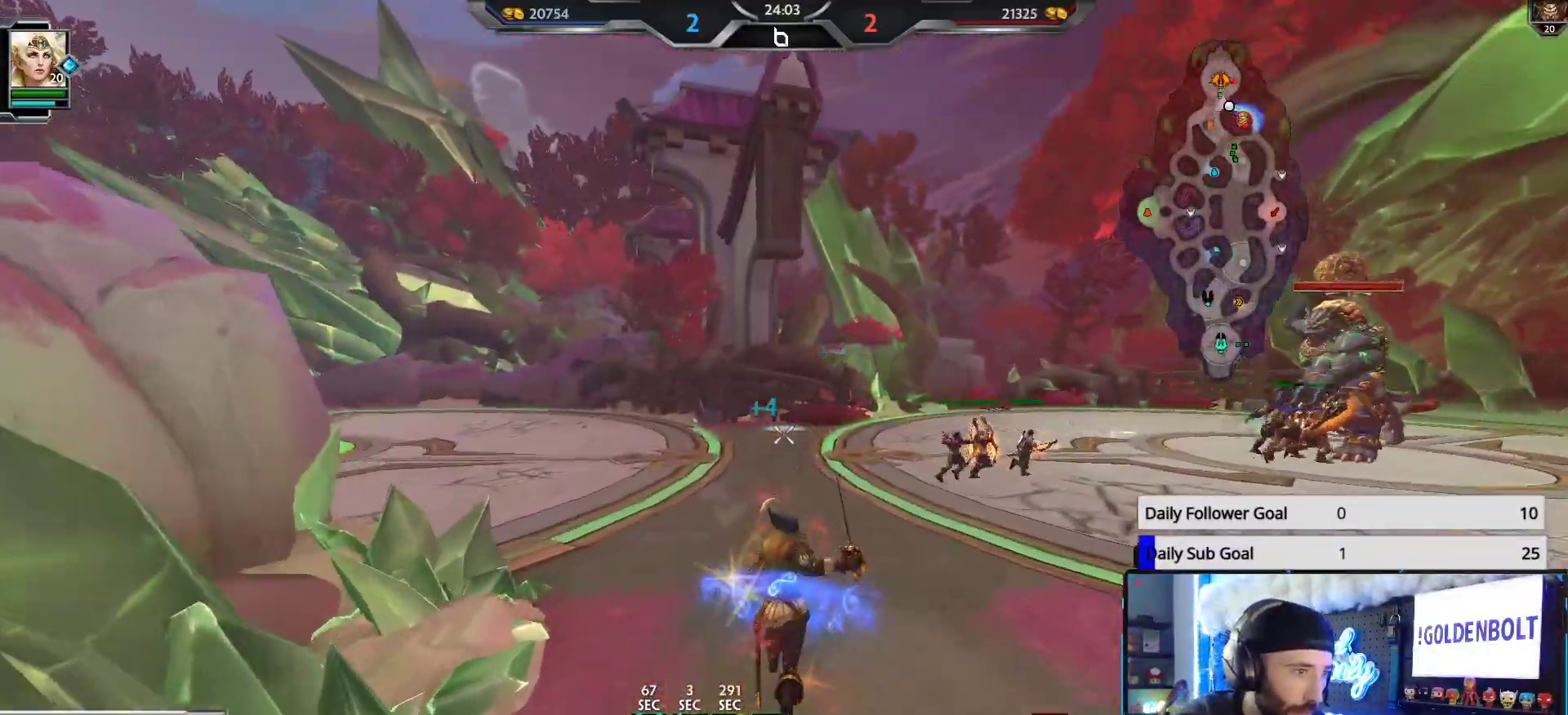
{"buttons": [], "left_stick": "up", "right_stick": "center"}
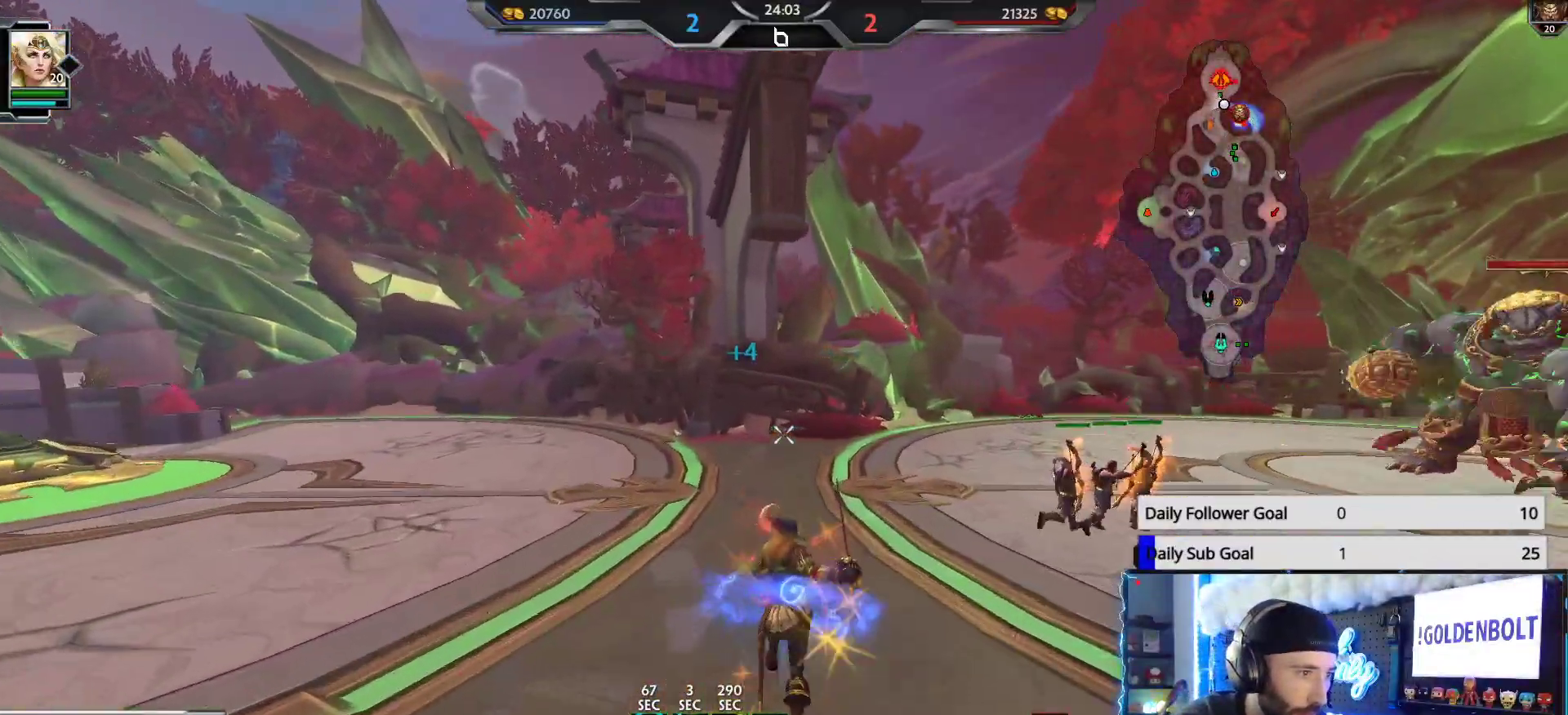
{"buttons": [], "left_stick": "up-left", "right_stick": "center", "events": [[33, "right_stick", "right"], [217, "left_stick", "up-left"], [333, "right_stick", "center"], [400, "L1", "down"], [483, "L1", "up"]]}
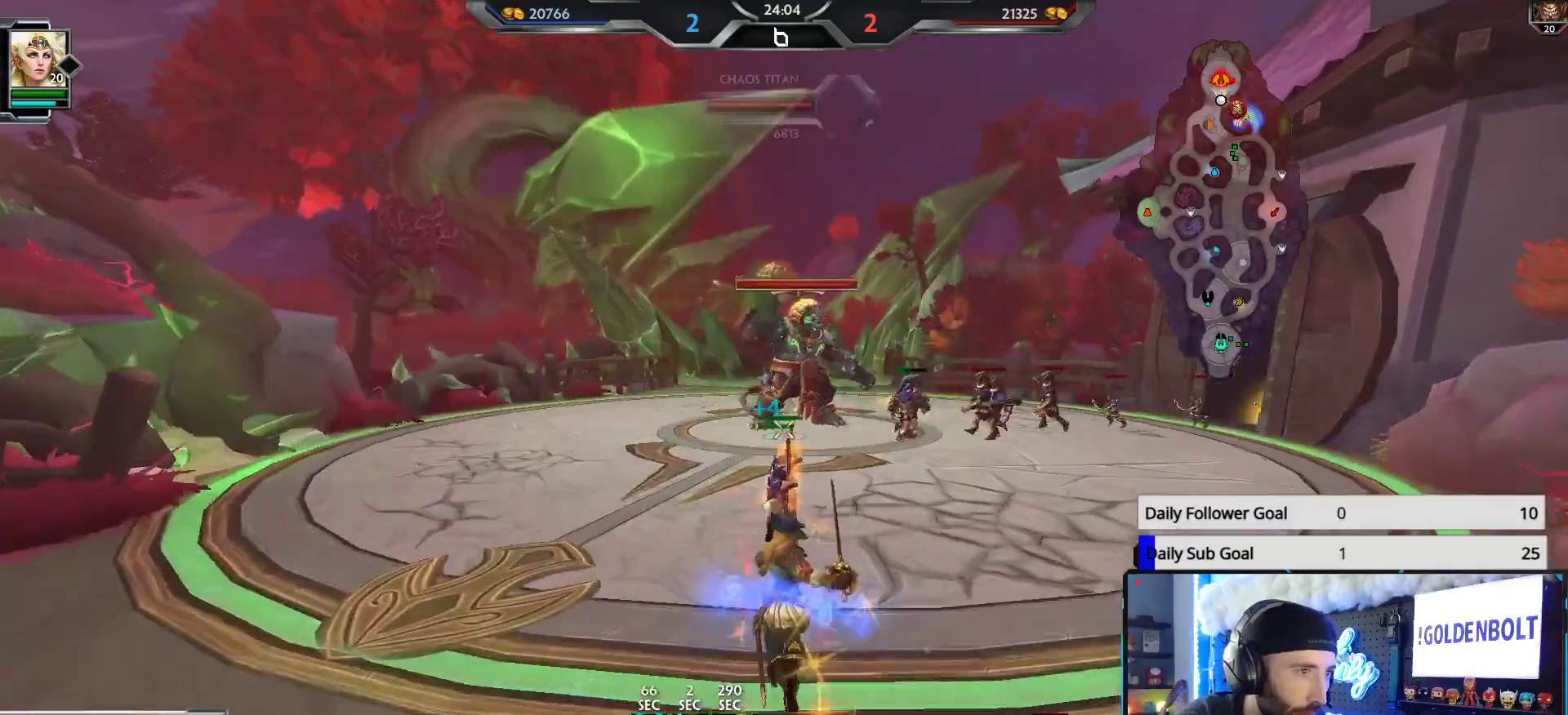
{"buttons": [], "left_stick": "up-left", "right_stick": "right", "events": [[50, "L1", "down"], [117, "L1", "up"], [183, "L1", "down"], [250, "L1", "up"], [300, "L1", "down"], [367, "L1", "up"], [417, "right_stick", "right"], [433, "L1", "down"], [500, "L1", "up"]]}
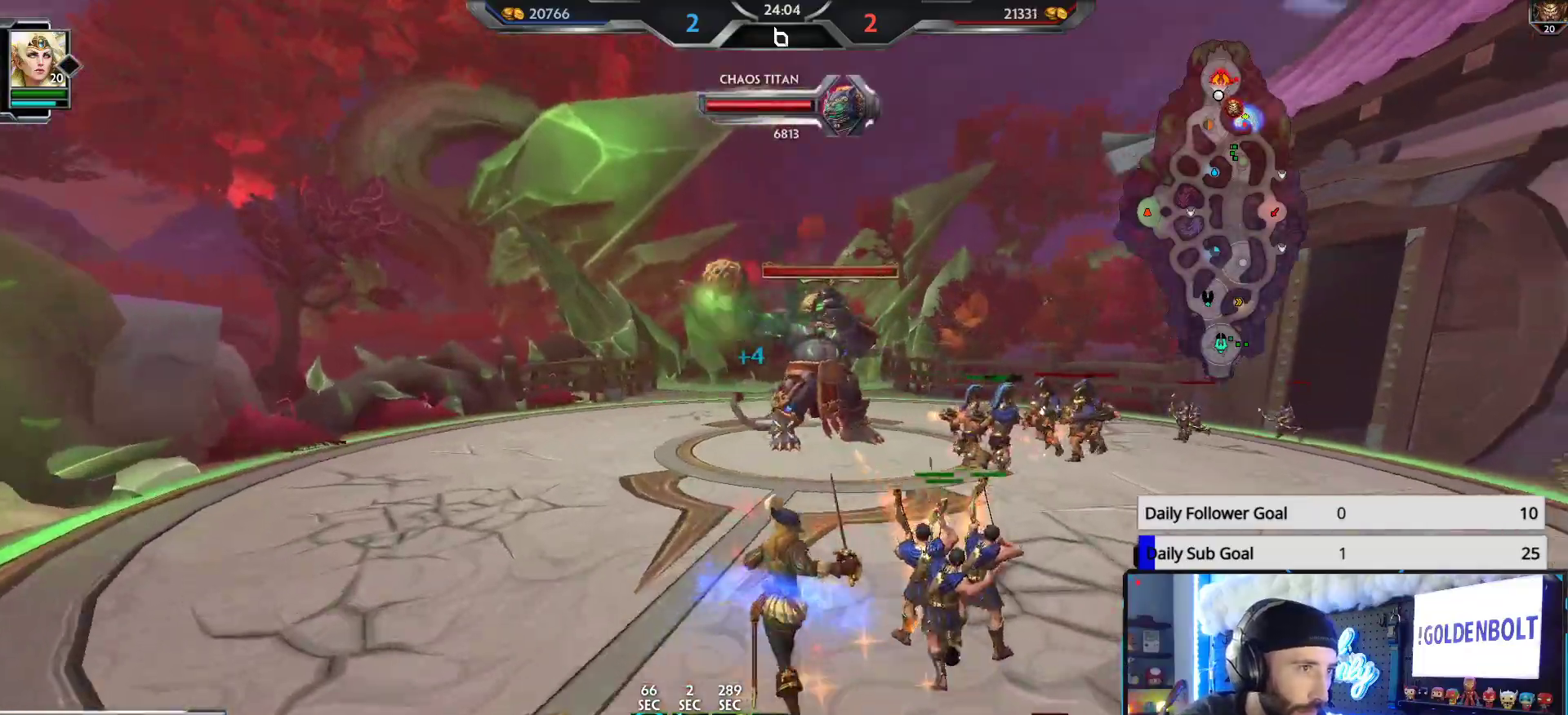
{"buttons": [], "left_stick": "down-left", "right_stick": "center", "events": [[67, "L1", "down"], [150, "L1", "up"], [200, "L1", "down"], [283, "left_stick", "down-left"], [300, "L1", "up"], [383, "L1", "down"], [383, "right_stick", "center"], [500, "L1", "up"]]}
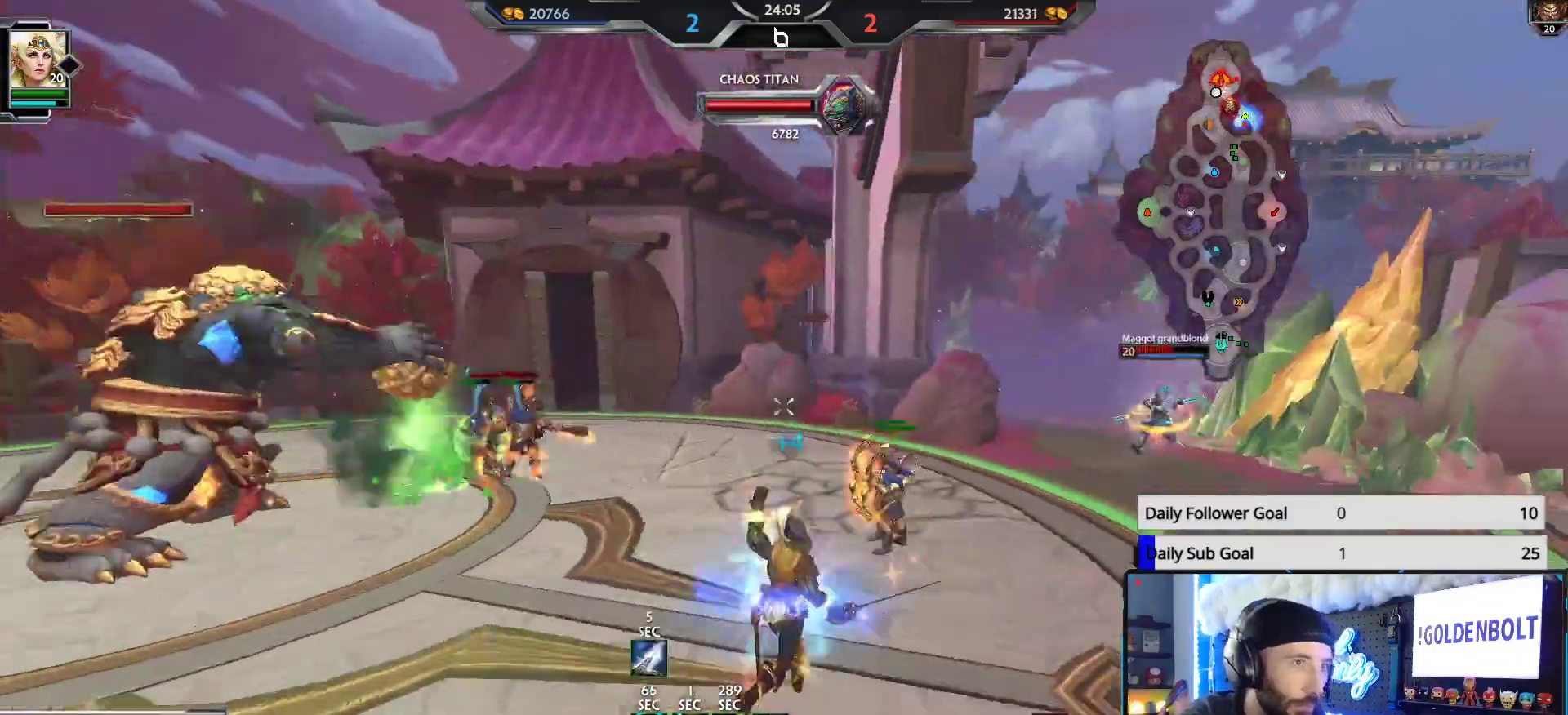
{"buttons": ["L2", "R2"], "left_stick": "right", "right_stick": "right", "events": [[83, "right_stick", "left"], [133, "R2", "down"], [350, "left_stick", "down-right"], [367, "right_stick", "right"], [483, "left_stick", "right"], [500, "L2", "down"]]}
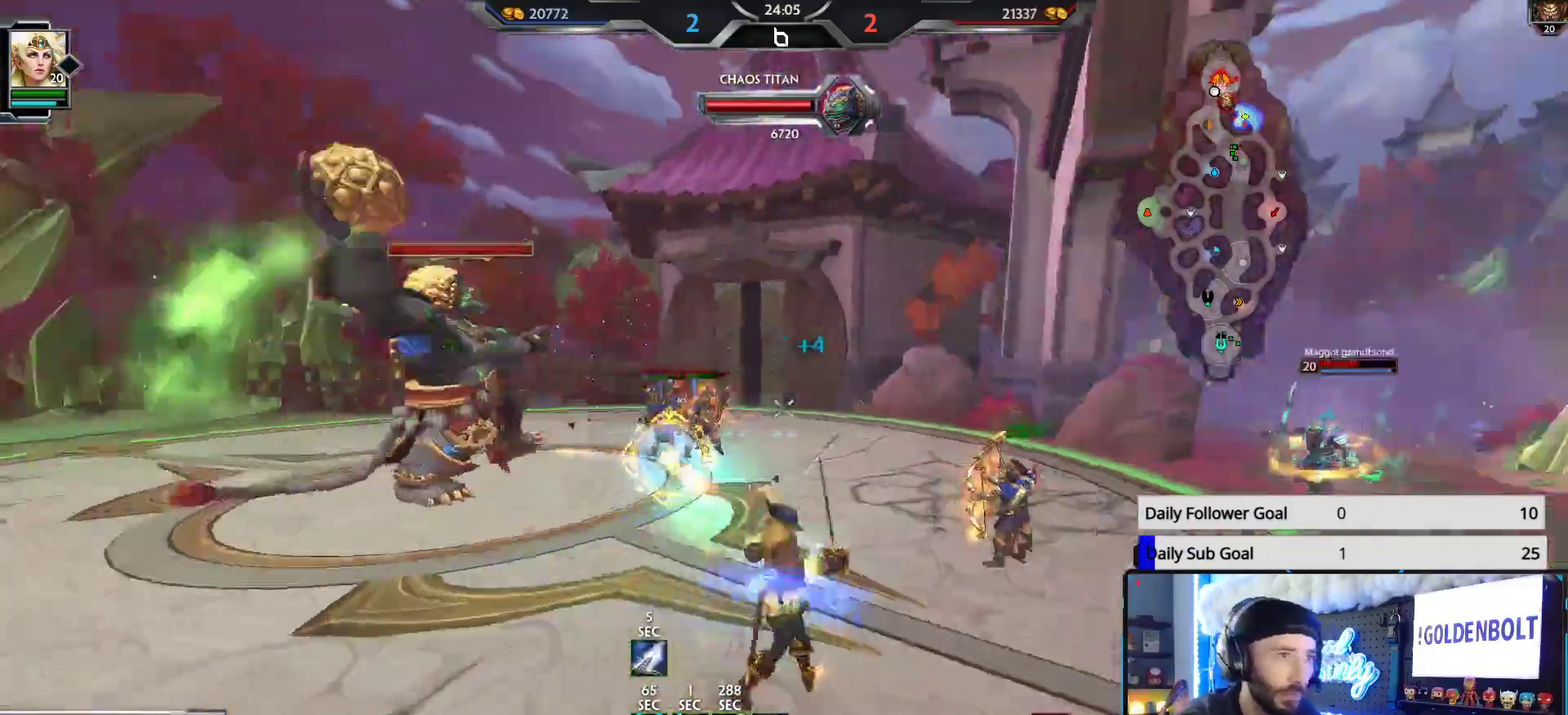
{"buttons": ["R2"], "left_stick": "down-left", "right_stick": "center", "events": [[83, "L2", "up"], [133, "L2", "down"], [150, "left_stick", "up"], [217, "L2", "up"], [267, "L2", "down"], [300, "left_stick", "left"], [350, "L2", "up"], [367, "left_stick", "down"], [483, "left_stick", "down-left"], [483, "right_stick", "center"]]}
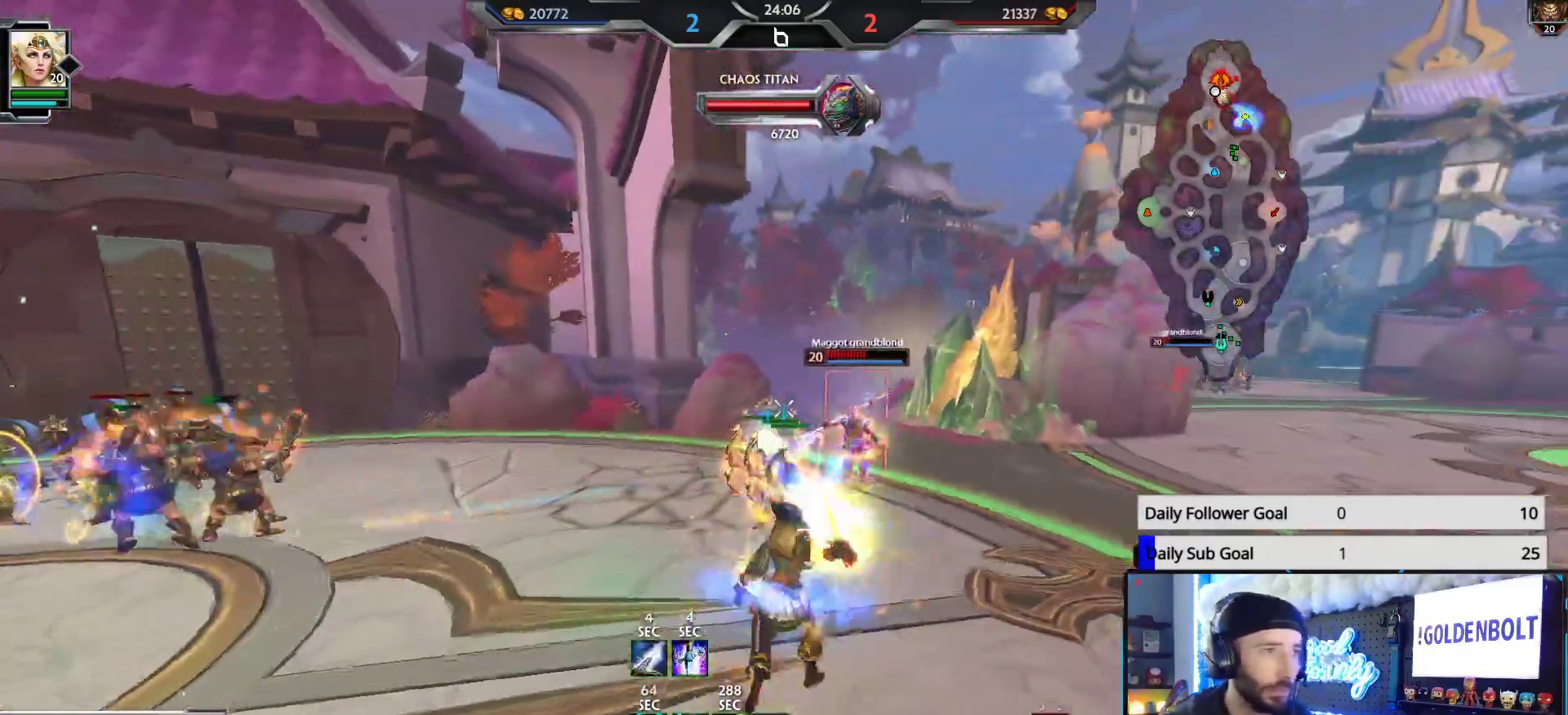
{"buttons": ["R2"], "left_stick": "down-right", "right_stick": "center", "events": [[133, "left_stick", "down"], [133, "right_stick", "down-right"], [200, "right_stick", "center"], [300, "left_stick", "down-right"]]}
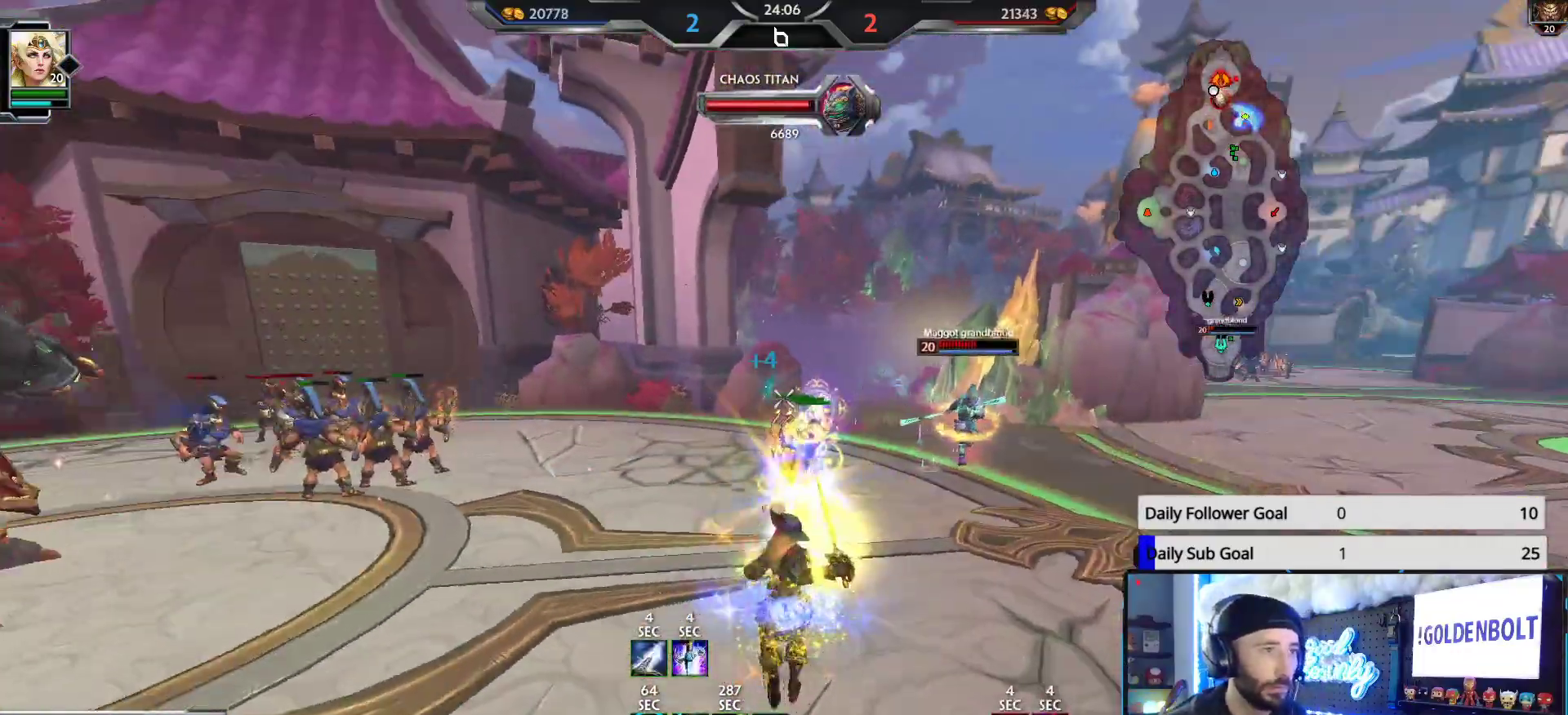
{"buttons": ["R2"], "left_stick": "up-left", "right_stick": "left", "events": [[50, "right_stick", "right"], [267, "right_stick", "left"], [283, "left_stick", "up"], [450, "left_stick", "up-left"]]}
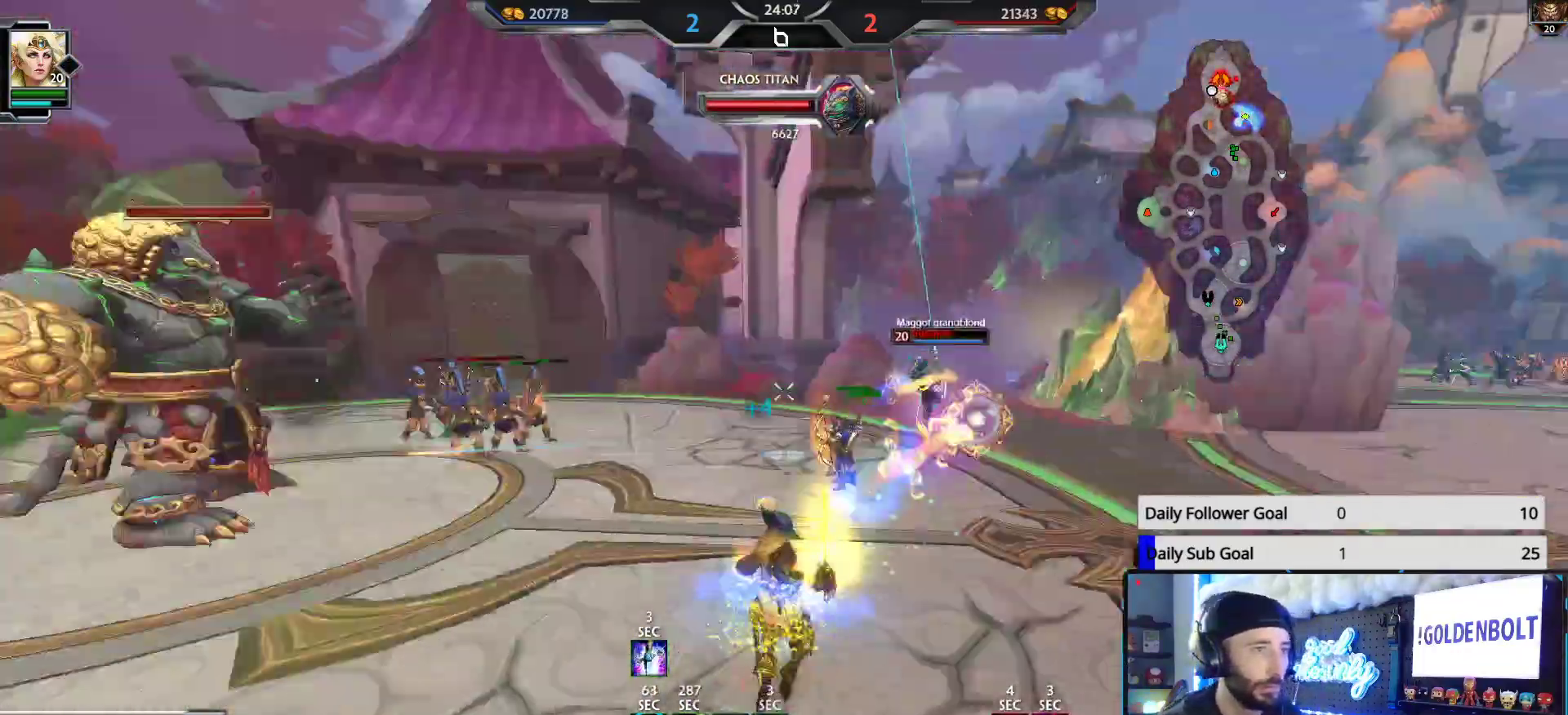
{"buttons": ["R2"], "left_stick": "down-left", "right_stick": "right", "events": [[250, "left_stick", "left"], [250, "right_stick", "center"], [483, "left_stick", "down-left"], [500, "right_stick", "right"]]}
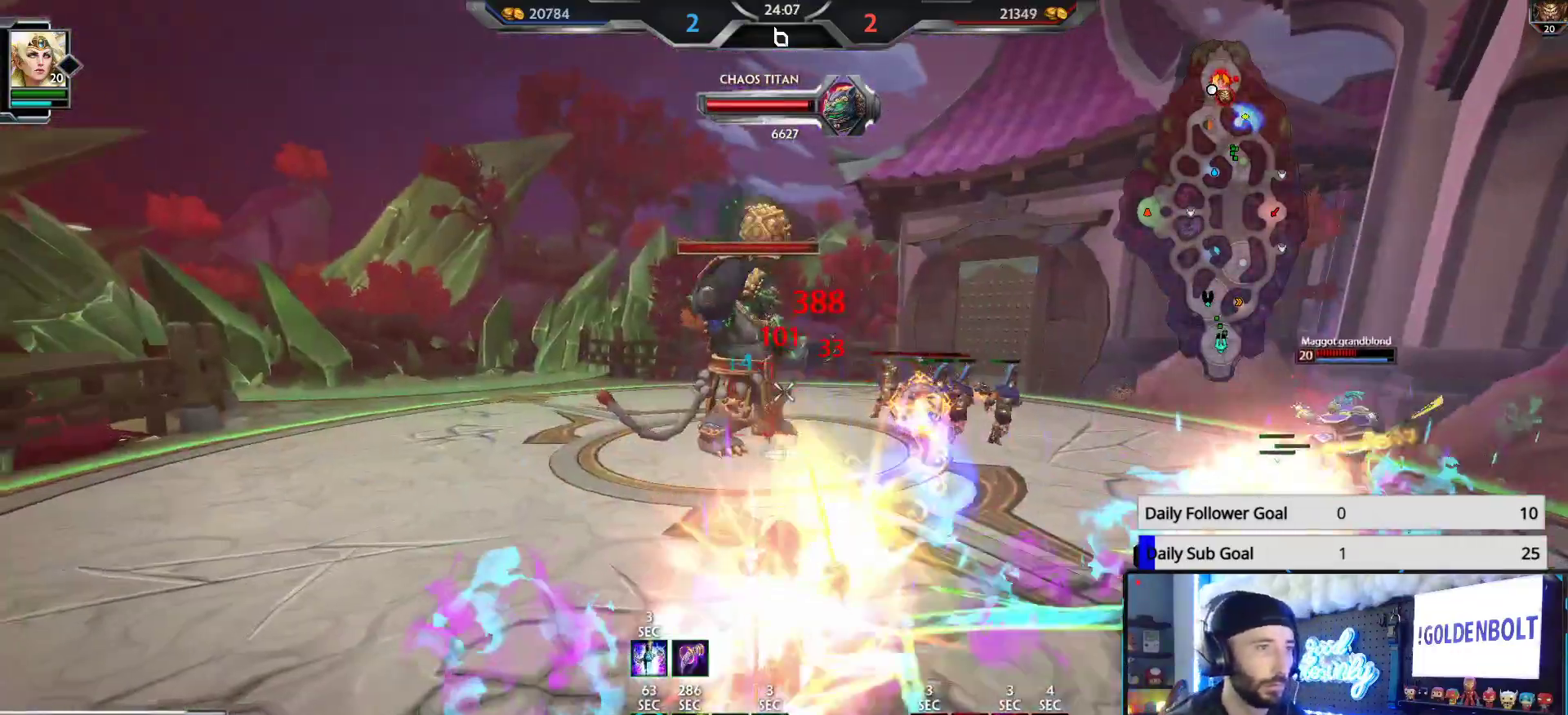
{"buttons": ["R2"], "left_stick": "down-right", "right_stick": "left", "events": [[67, "left_stick", "down-right"], [233, "right_stick", "center"], [383, "right_stick", "left"]]}
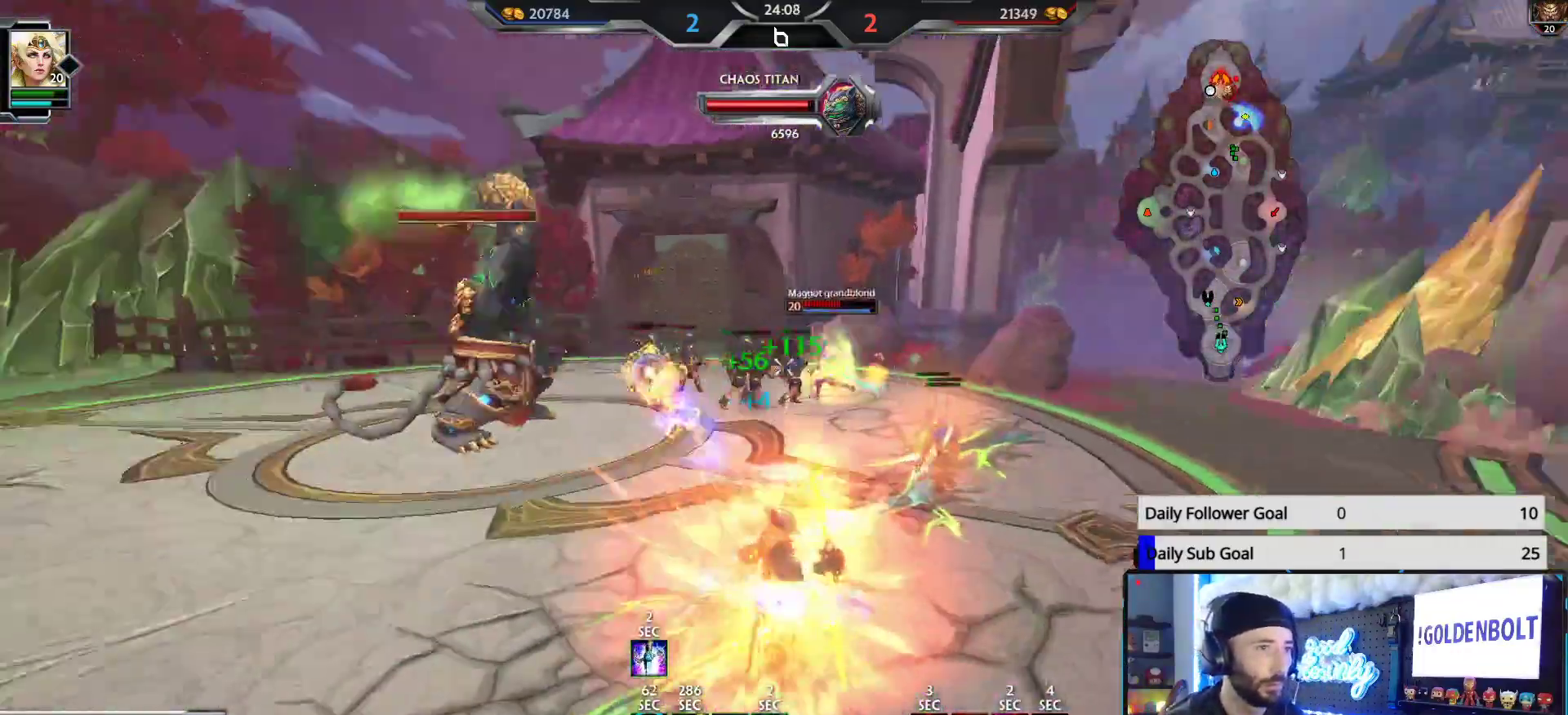
{"buttons": ["R2"], "left_stick": "down-right", "right_stick": "right", "events": [[50, "right_stick", "center"], [500, "right_stick", "right"]]}
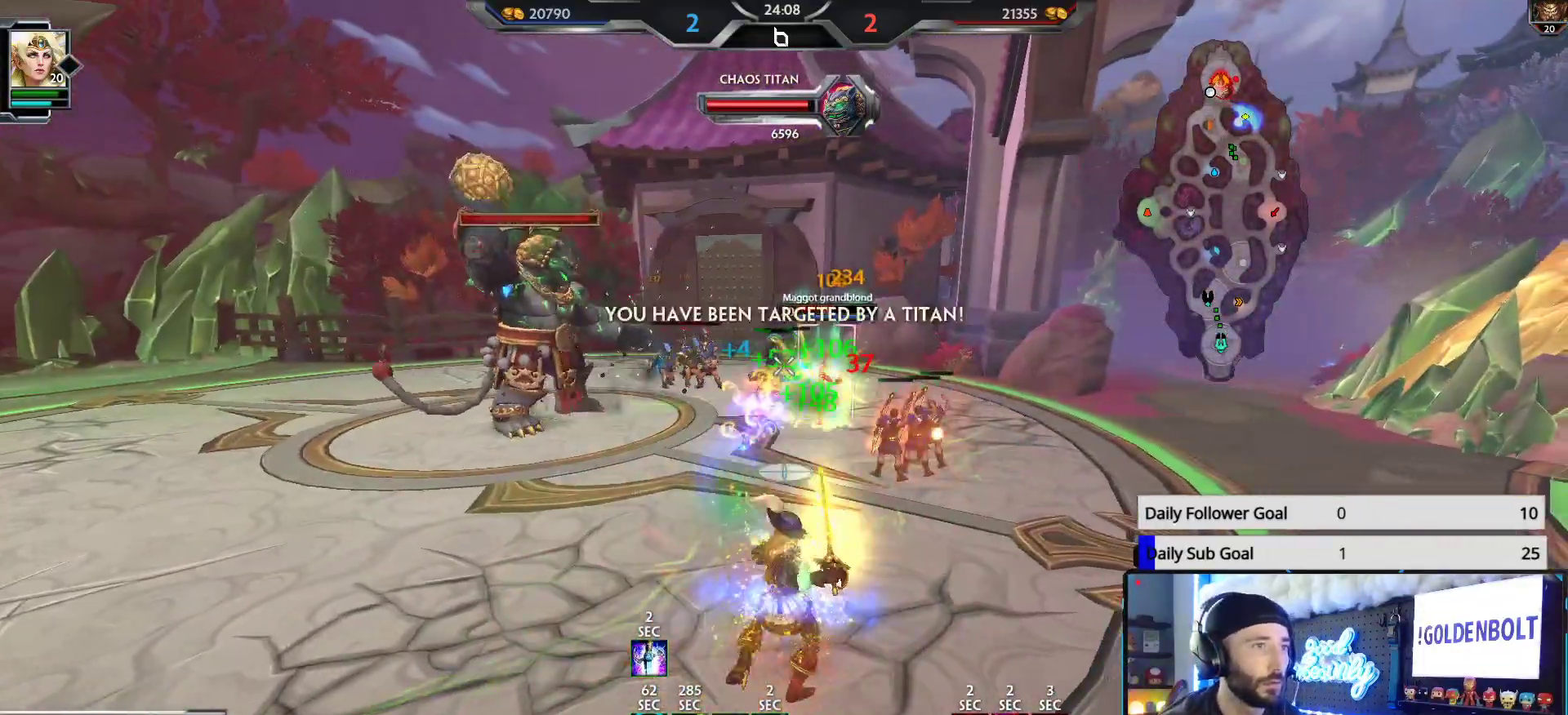
{"buttons": ["R2"], "left_stick": "down-left", "right_stick": "down-right", "events": [[133, "right_stick", "left"], [300, "left_stick", "down-left"], [300, "right_stick", "center"], [400, "right_stick", "down-right"]]}
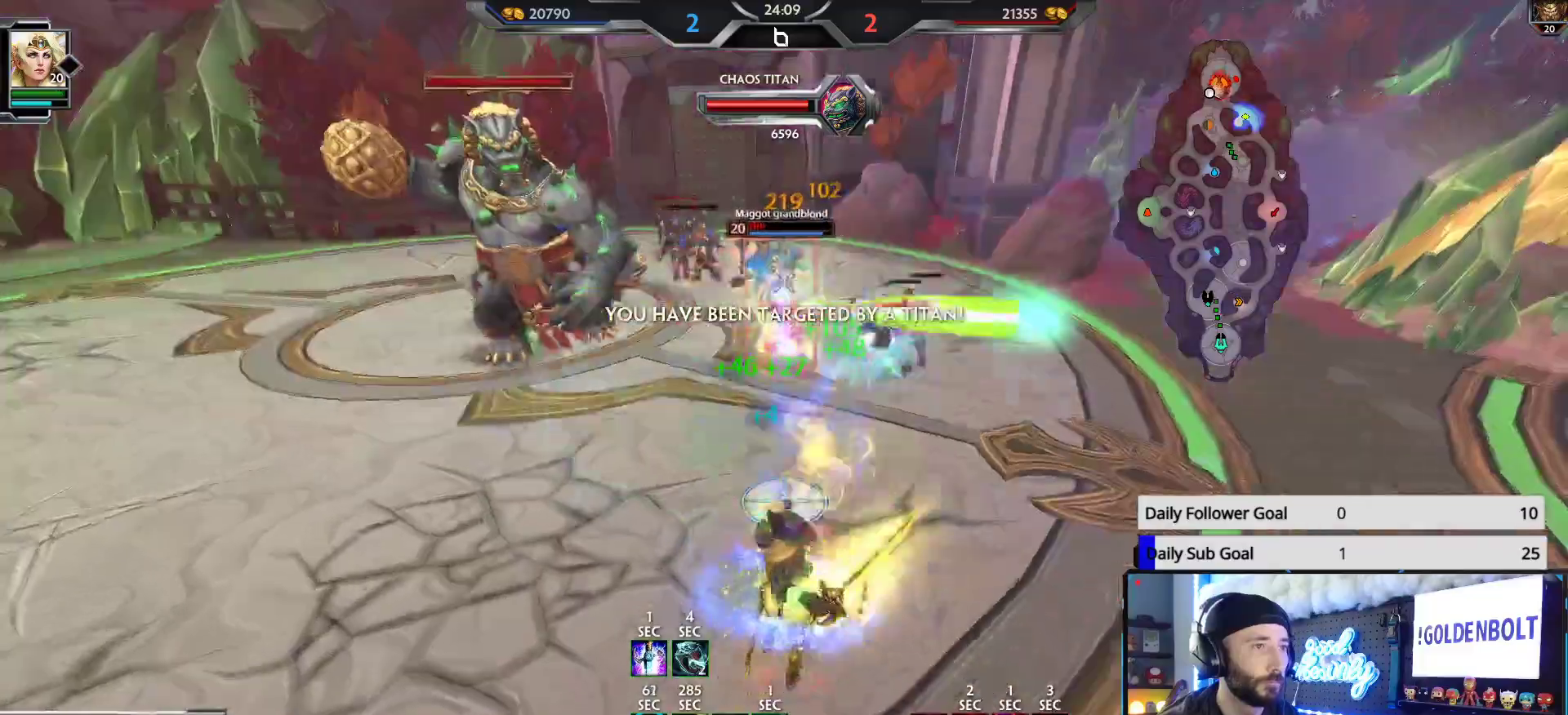
{"buttons": ["R2"], "left_stick": "up-left", "right_stick": "left", "events": [[50, "right_stick", "center"], [267, "right_stick", "right"], [317, "right_stick", "center"], [367, "right_stick", "left"], [483, "left_stick", "up-left"]]}
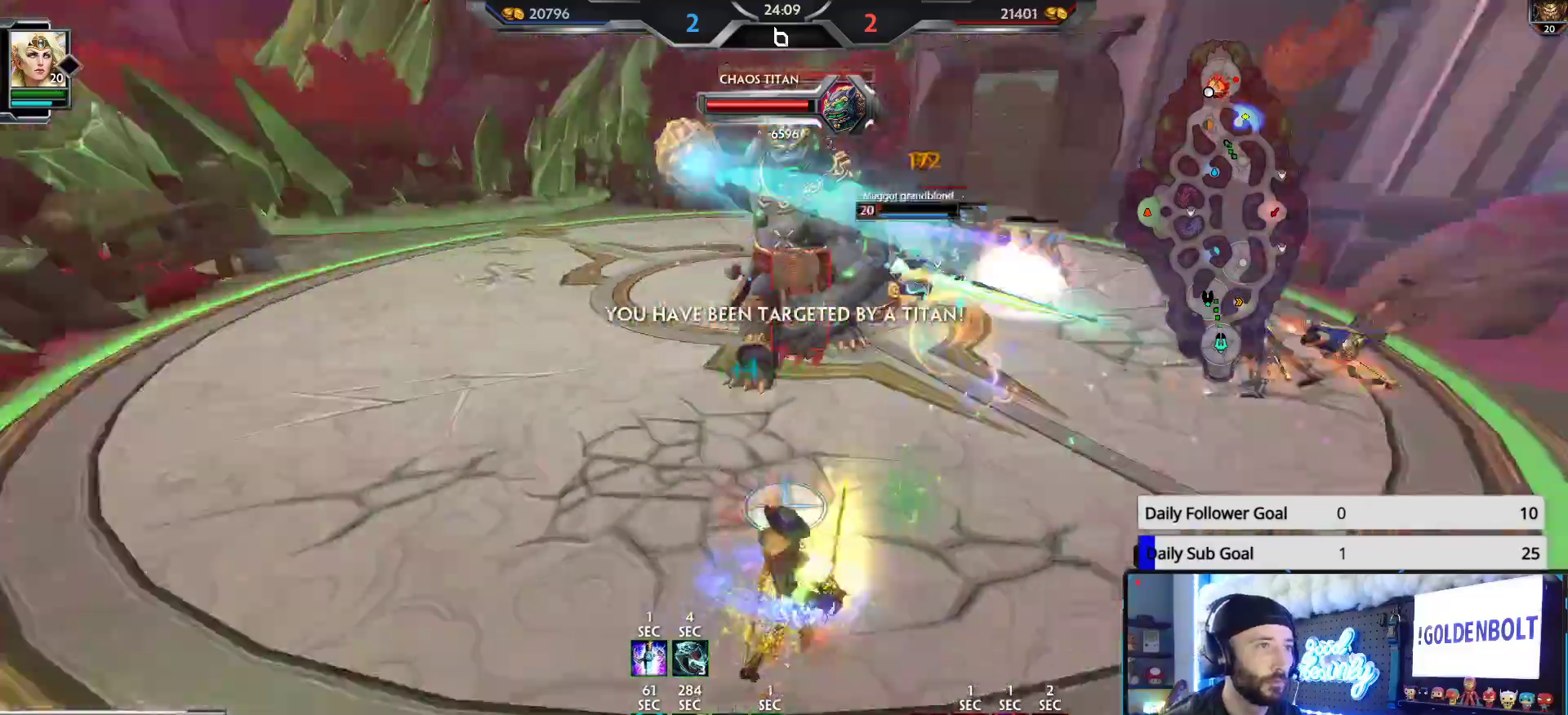
{"buttons": ["R2"], "left_stick": "up", "right_stick": "center", "events": [[50, "right_stick", "center"], [67, "left_stick", "up-right"], [283, "right_stick", "up"], [333, "left_stick", "up"], [467, "right_stick", "center"]]}
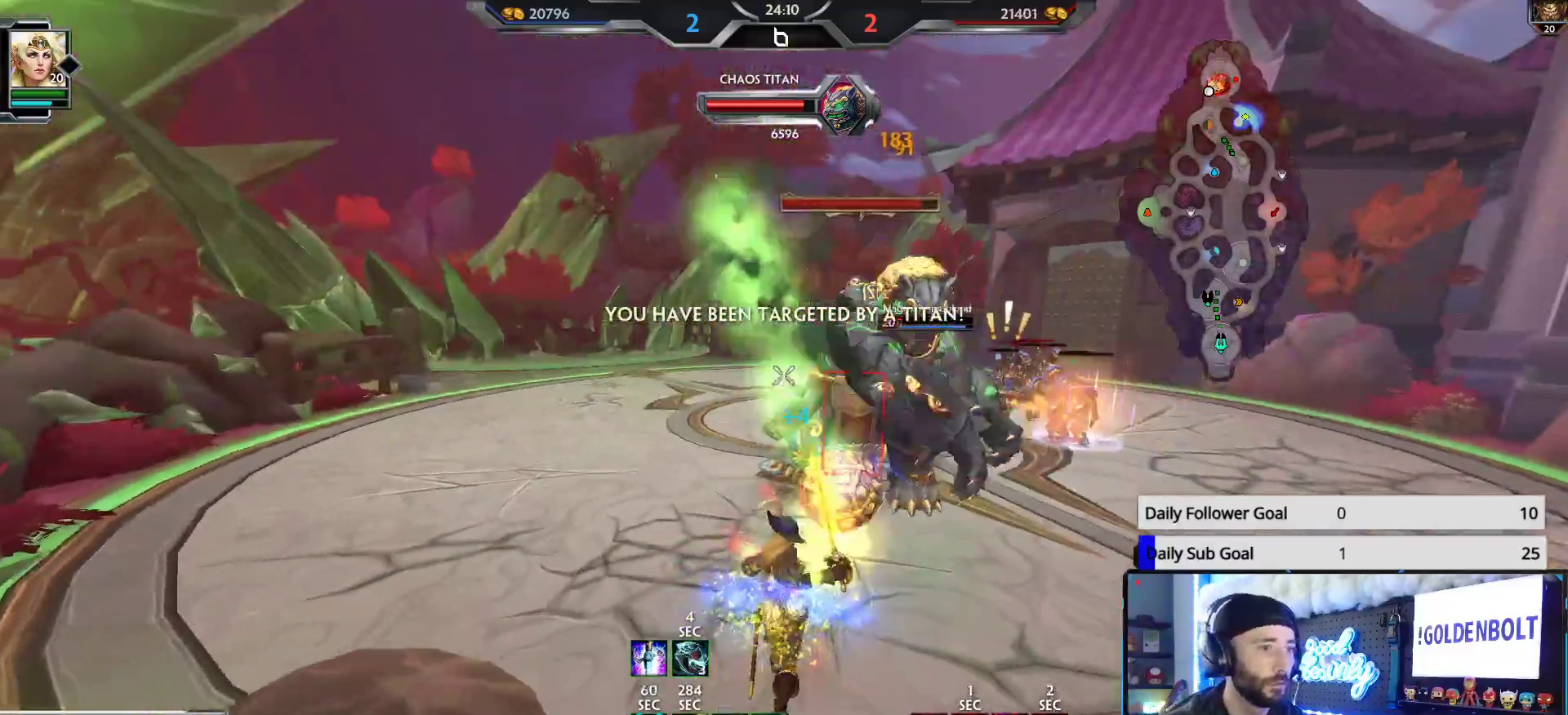
{"buttons": ["R1", "R2"], "left_stick": "up", "right_stick": "up", "events": [[433, "right_stick", "up"], [467, "R1", "down"]]}
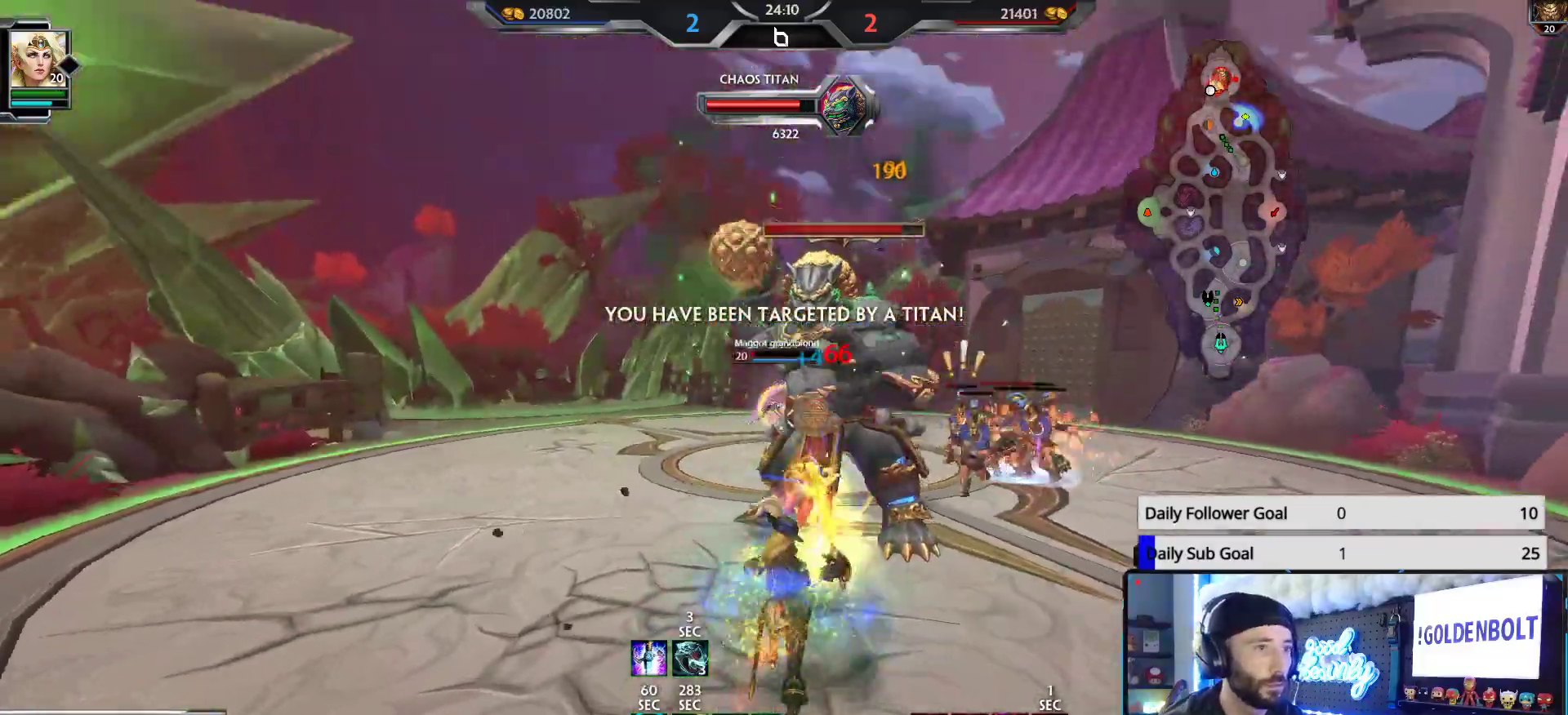
{"buttons": ["R2"], "left_stick": "up-right", "right_stick": "down", "events": [[17, "R2", "up"], [50, "R1", "up"], [100, "R1", "down"], [167, "R1", "up"], [217, "R1", "down"], [300, "R1", "up"], [350, "R2", "down"], [367, "right_stick", "right"], [400, "left_stick", "up-right"], [450, "right_stick", "down"]]}
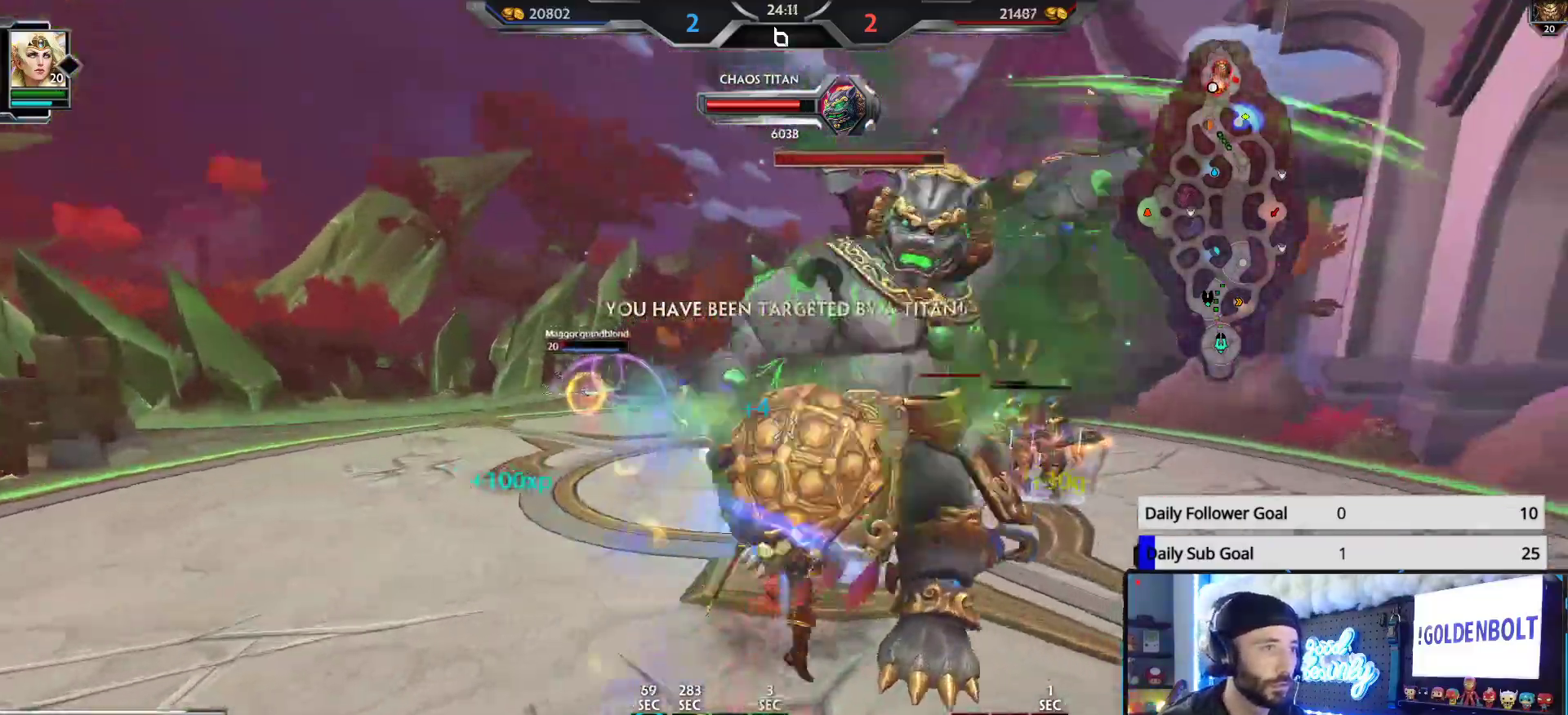
{"buttons": ["R2"], "left_stick": "center", "right_stick": "center", "events": [[33, "right_stick", "center"], [150, "left_stick", "left"], [300, "right_stick", "down"], [467, "right_stick", "center"], [483, "left_stick", "center"]]}
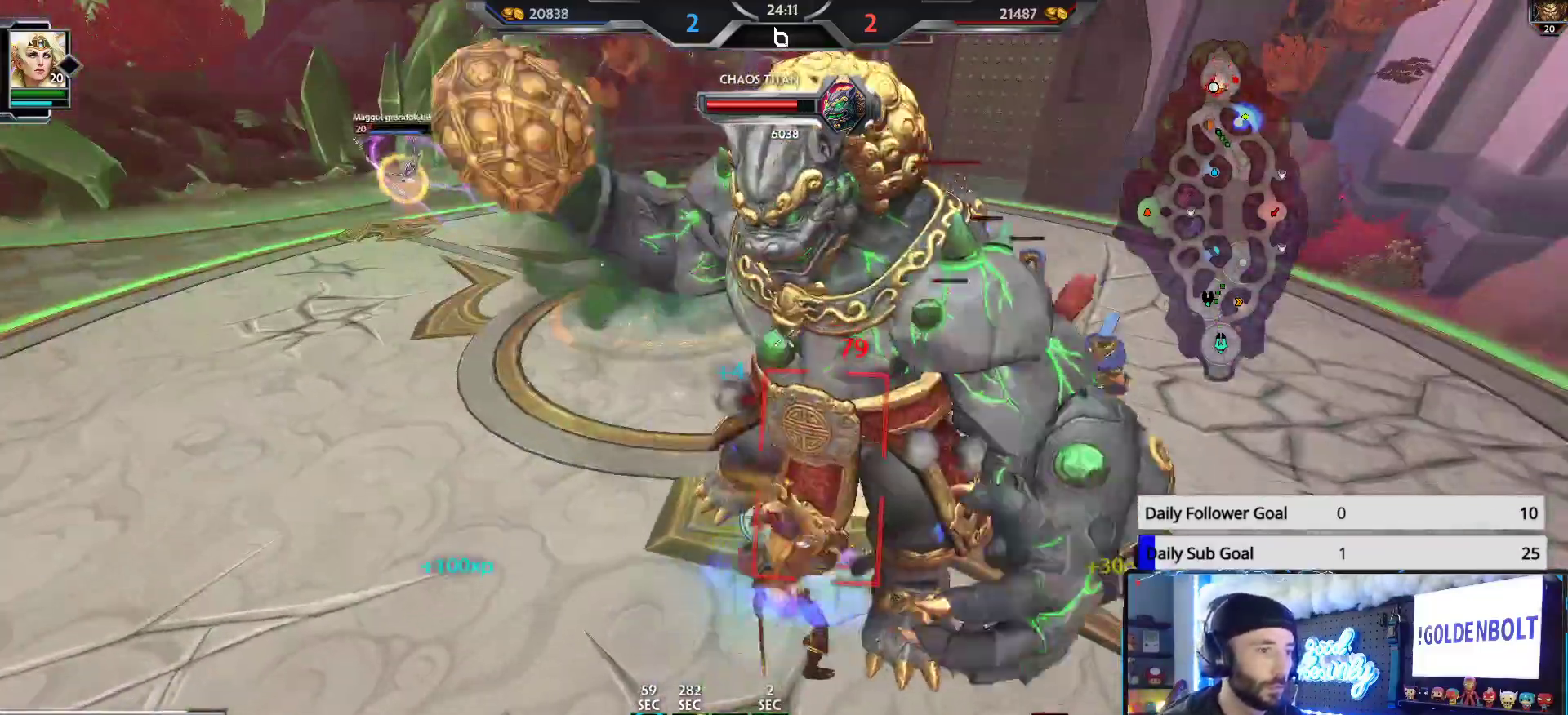
{"buttons": ["R2"], "left_stick": "center", "right_stick": "center", "events": [[317, "left_stick", "right"], [417, "left_stick", "center"]]}
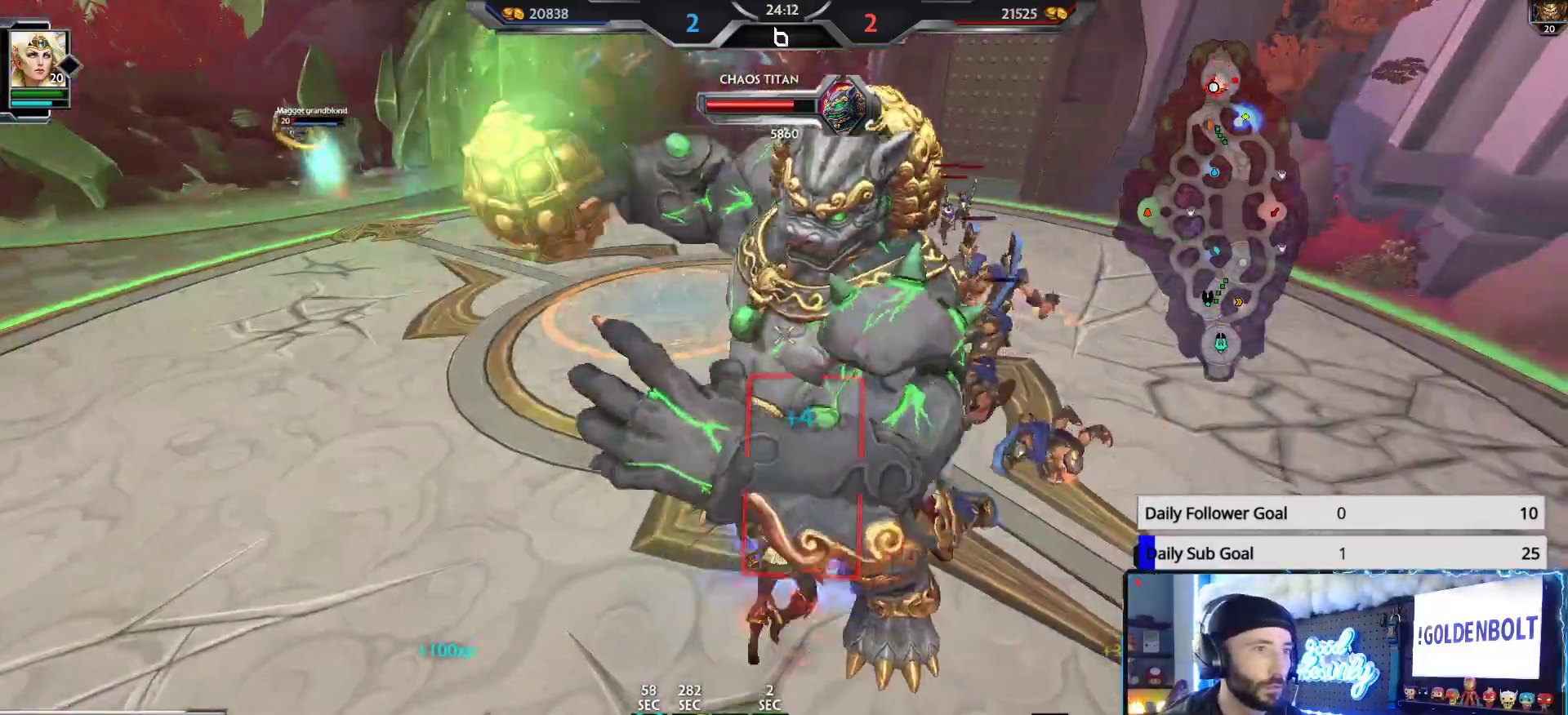
{"buttons": ["R2"], "left_stick": "center", "right_stick": "center", "events": []}
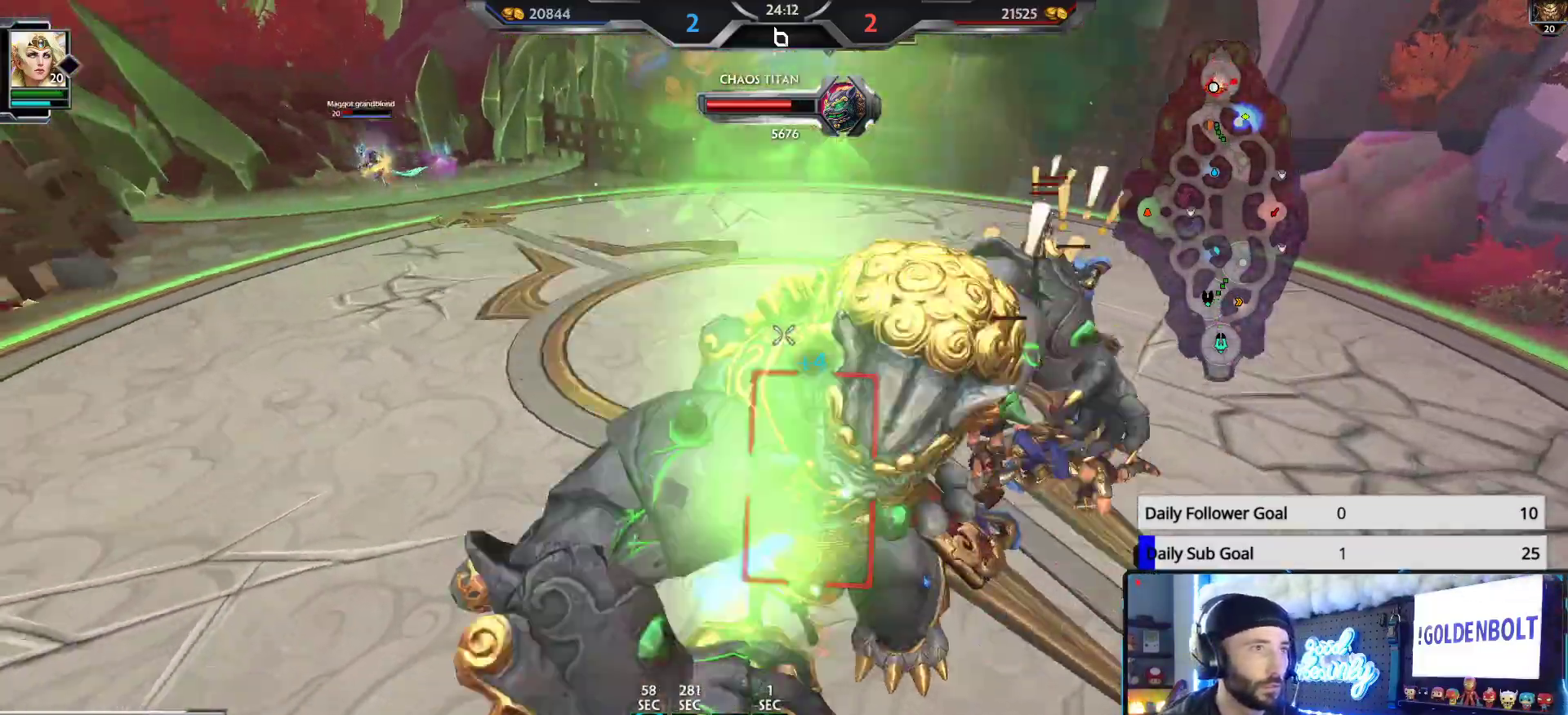
{"buttons": ["R2"], "left_stick": "down-right", "right_stick": "center", "events": [[67, "right_stick", "up-left"], [117, "right_stick", "up"], [367, "right_stick", "center"], [400, "left_stick", "down-right"]]}
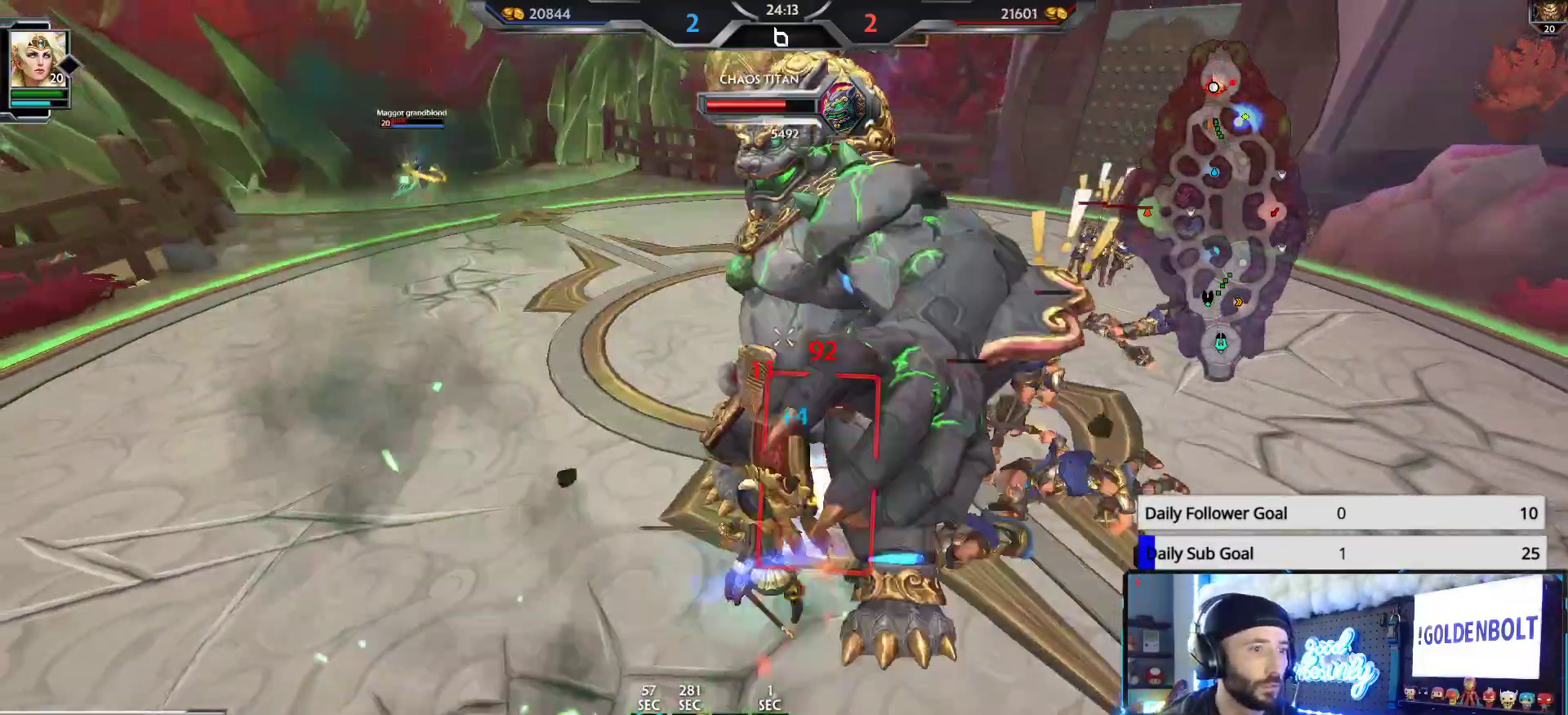
{"buttons": ["R2"], "left_stick": "down-right", "right_stick": "center", "events": [[133, "L3", "down"], [200, "R2", "up"], [217, "A", "down"], [283, "A", "up"], [283, "L3", "up"], [317, "R2", "down"]]}
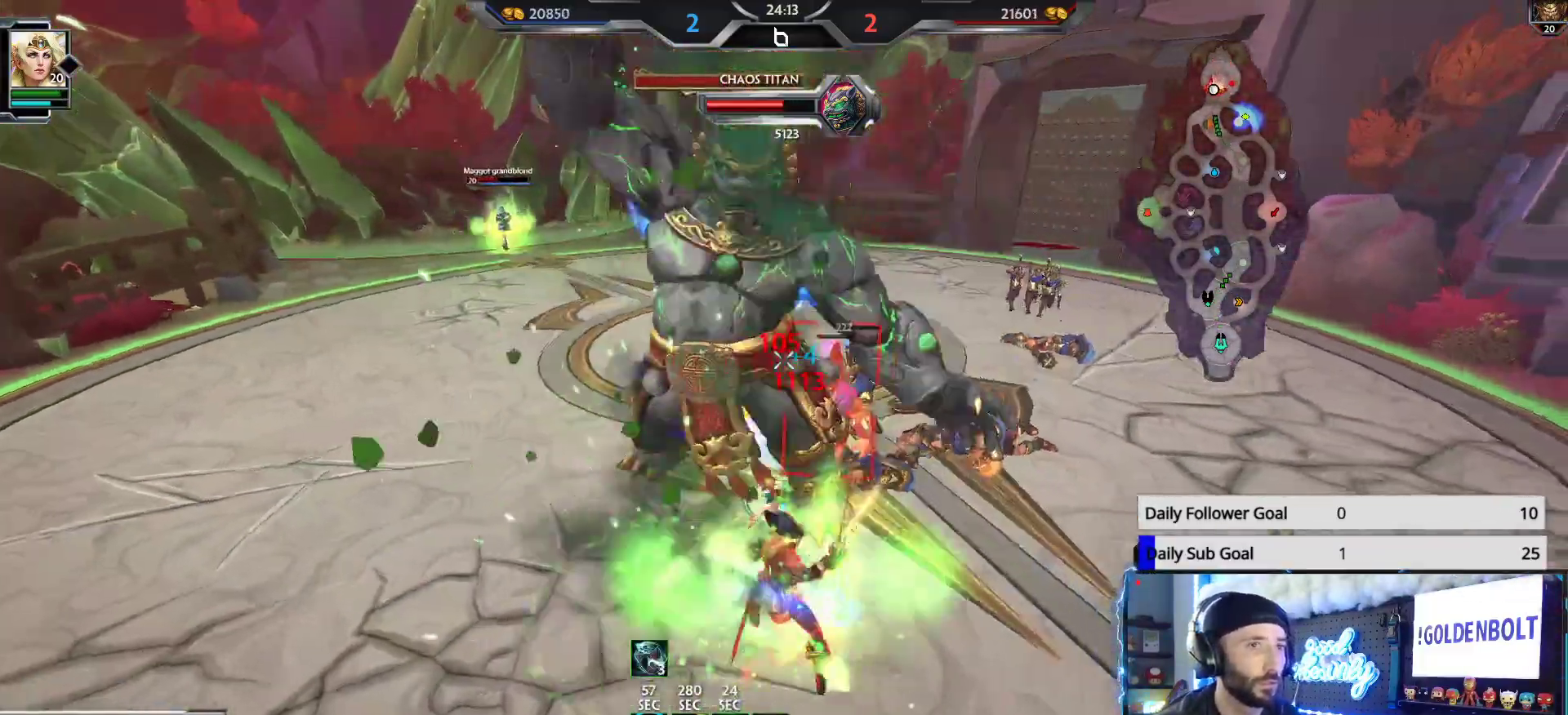
{"buttons": ["R2"], "left_stick": "down", "right_stick": "center", "events": [[50, "left_stick", "up-right"], [50, "right_stick", "left"], [183, "left_stick", "down-right"], [217, "right_stick", "center"], [267, "L1", "down"], [300, "left_stick", "down"], [350, "L1", "up"], [417, "L1", "down"], [483, "L1", "up"]]}
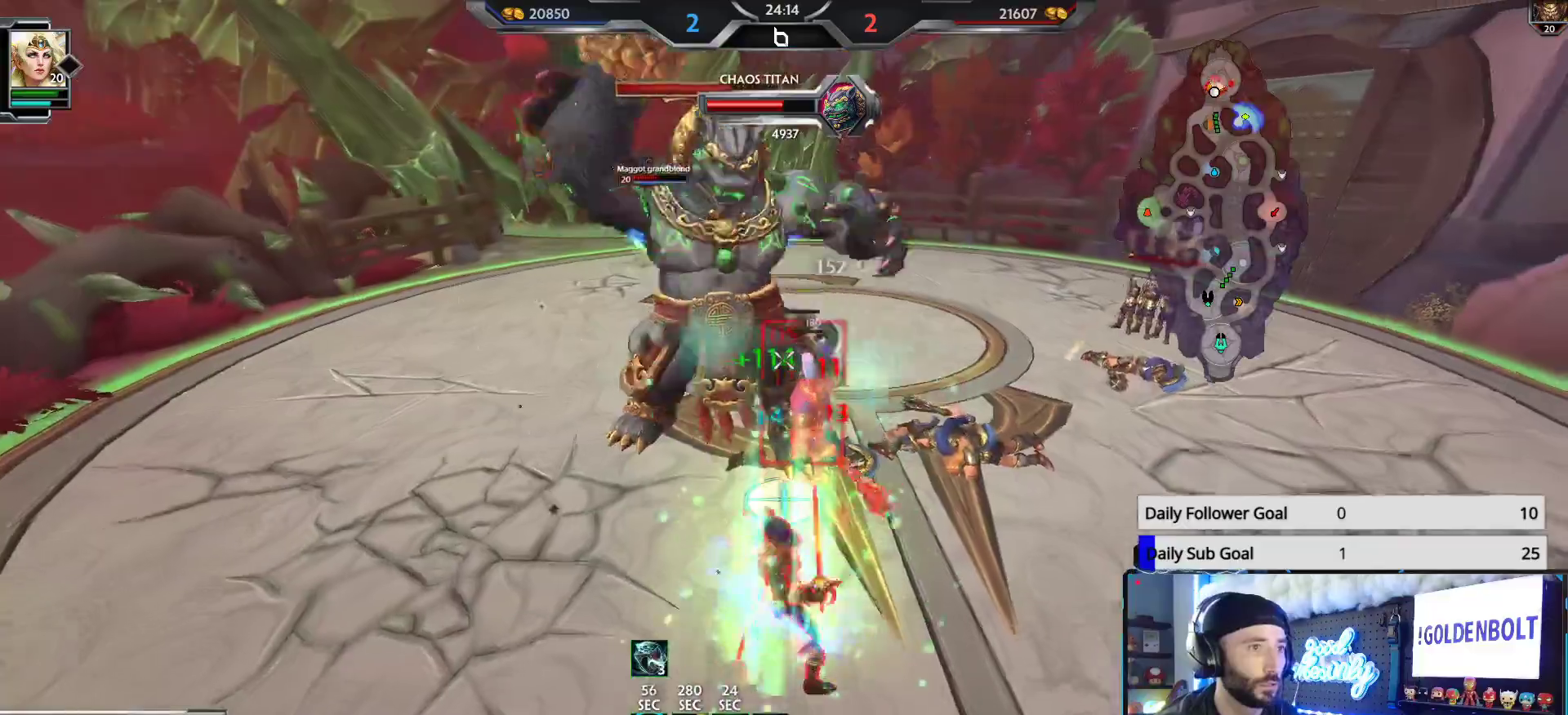
{"buttons": ["L1", "R2"], "left_stick": "down", "right_stick": "center", "events": [[50, "L1", "down"], [133, "L1", "up"], [200, "L1", "down"], [267, "L1", "up"], [350, "L1", "down"], [433, "L1", "up"], [483, "L1", "down"]]}
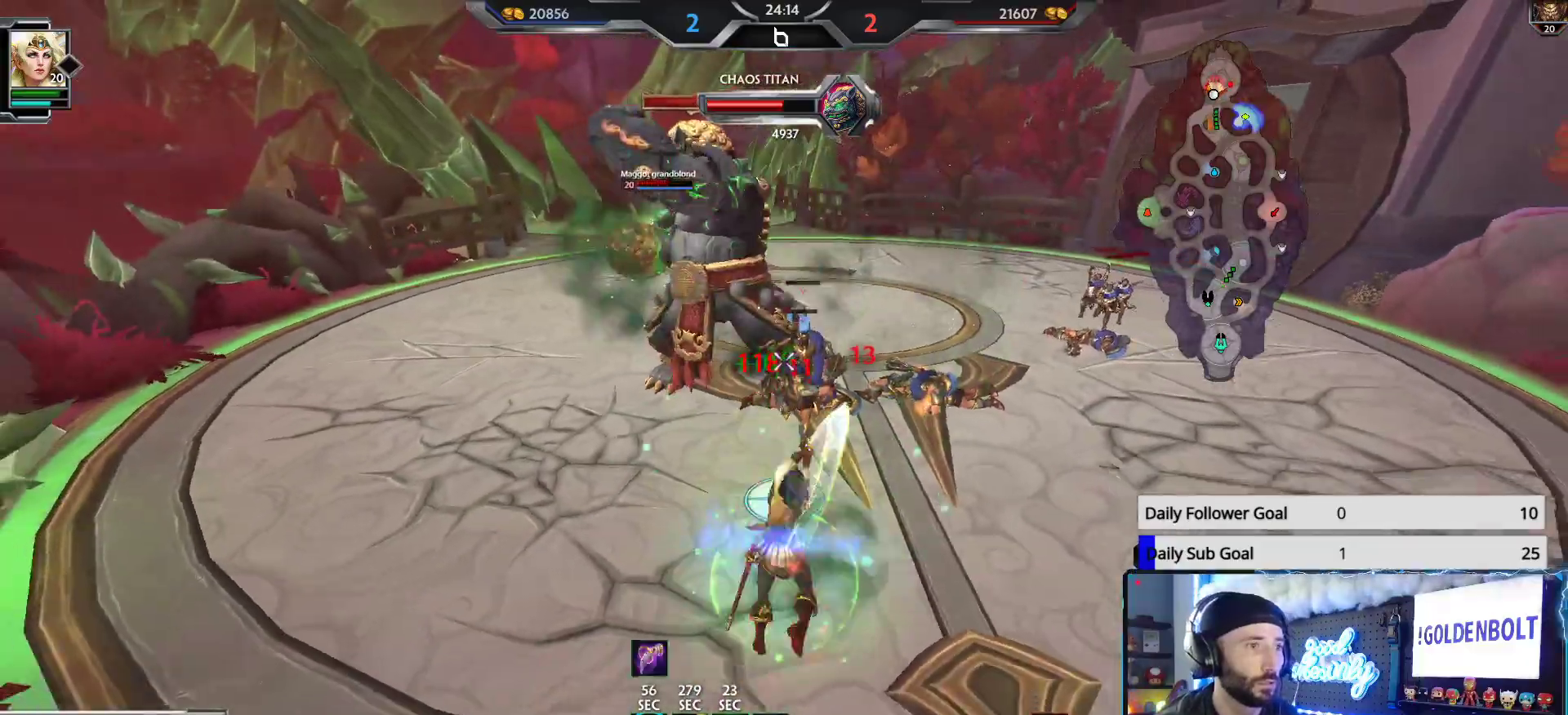
{"buttons": ["R2"], "left_stick": "down-right", "right_stick": "center", "events": [[67, "L1", "up"], [133, "L1", "down"], [217, "L1", "up"], [217, "left_stick", "down-right"], [267, "L1", "down"], [367, "L1", "up"], [417, "L1", "down"], [500, "L1", "up"]]}
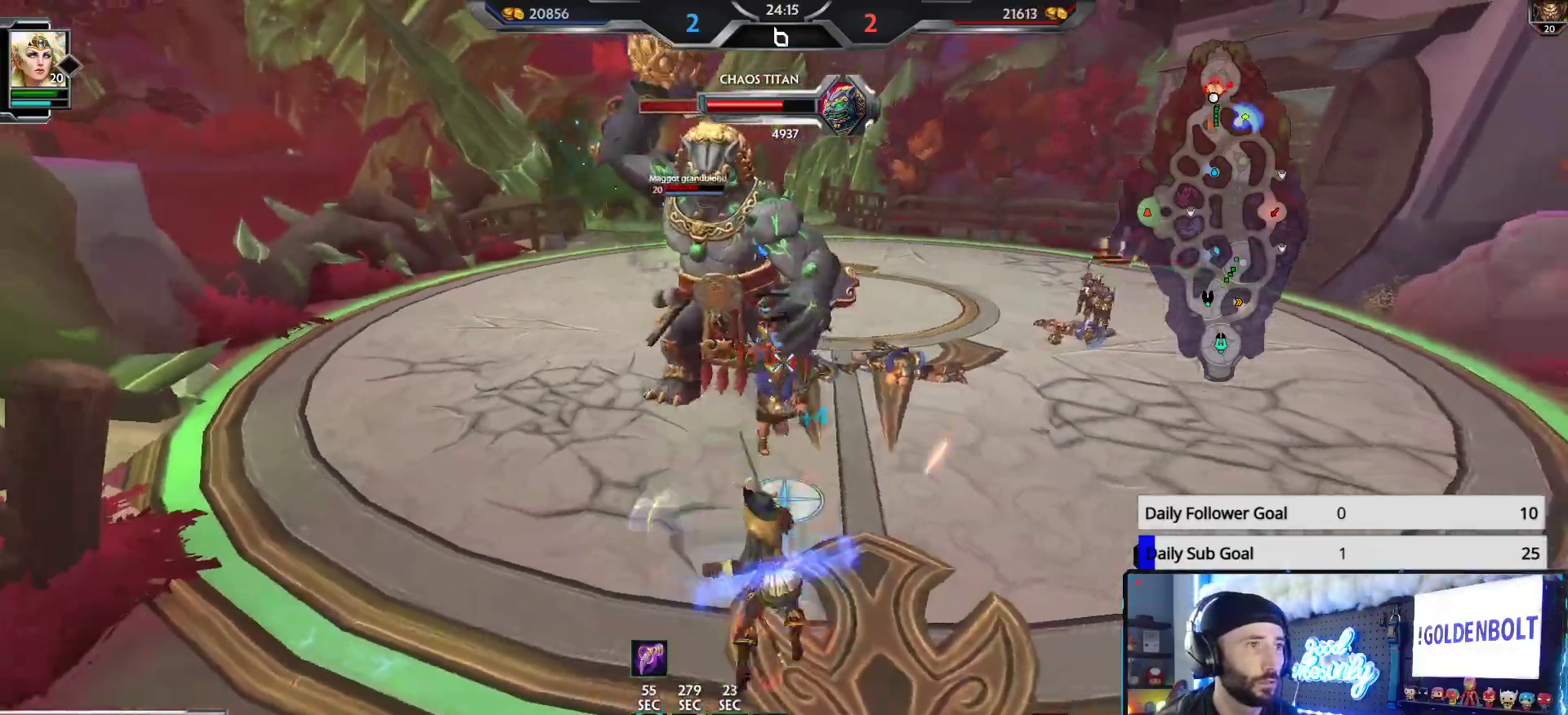
{"buttons": ["R2"], "left_stick": "down-right", "right_stick": "left", "events": [[50, "L1", "down"], [150, "L1", "up"], [200, "L1", "down"], [283, "L1", "up"], [283, "right_stick", "left"]]}
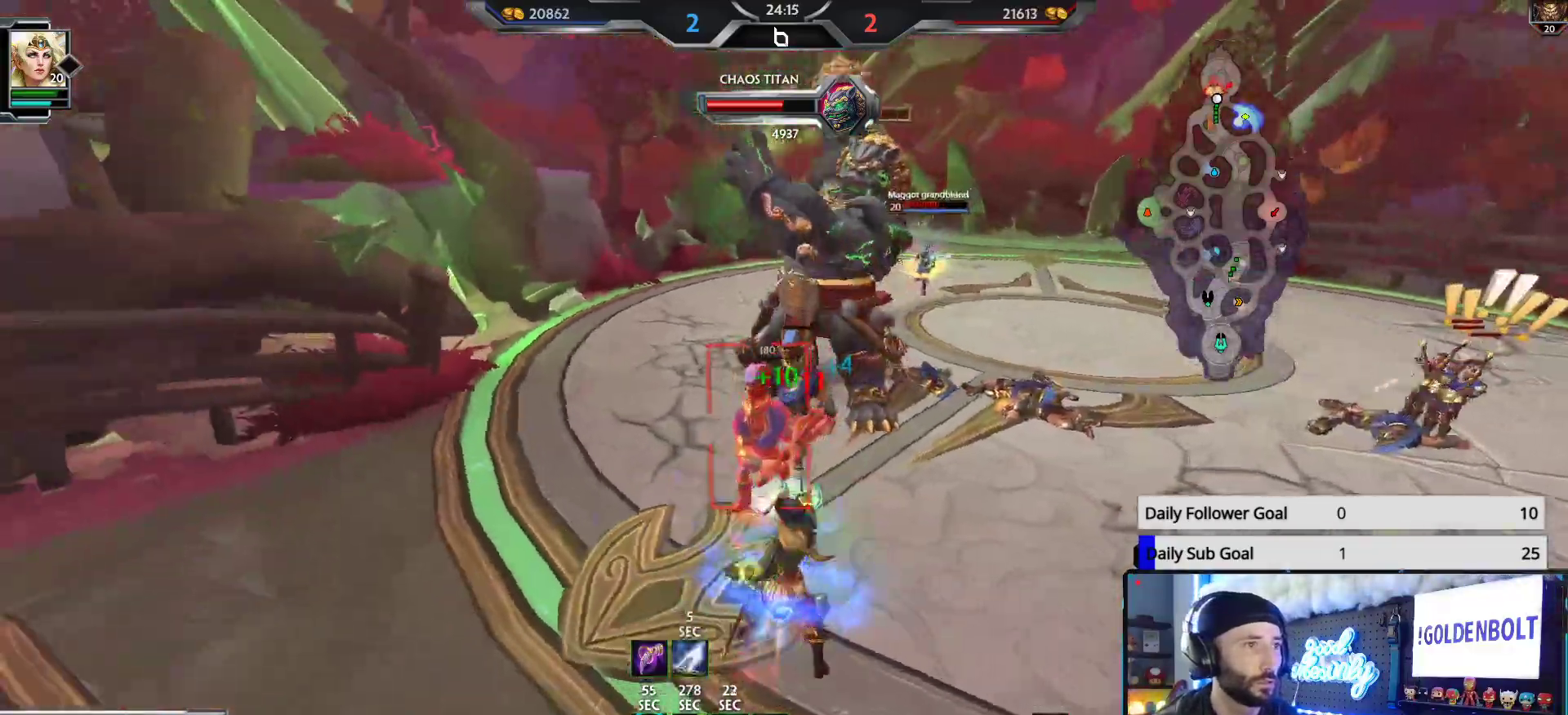
{"buttons": ["R2"], "left_stick": "down-right", "right_stick": "center", "events": [[217, "right_stick", "center"]]}